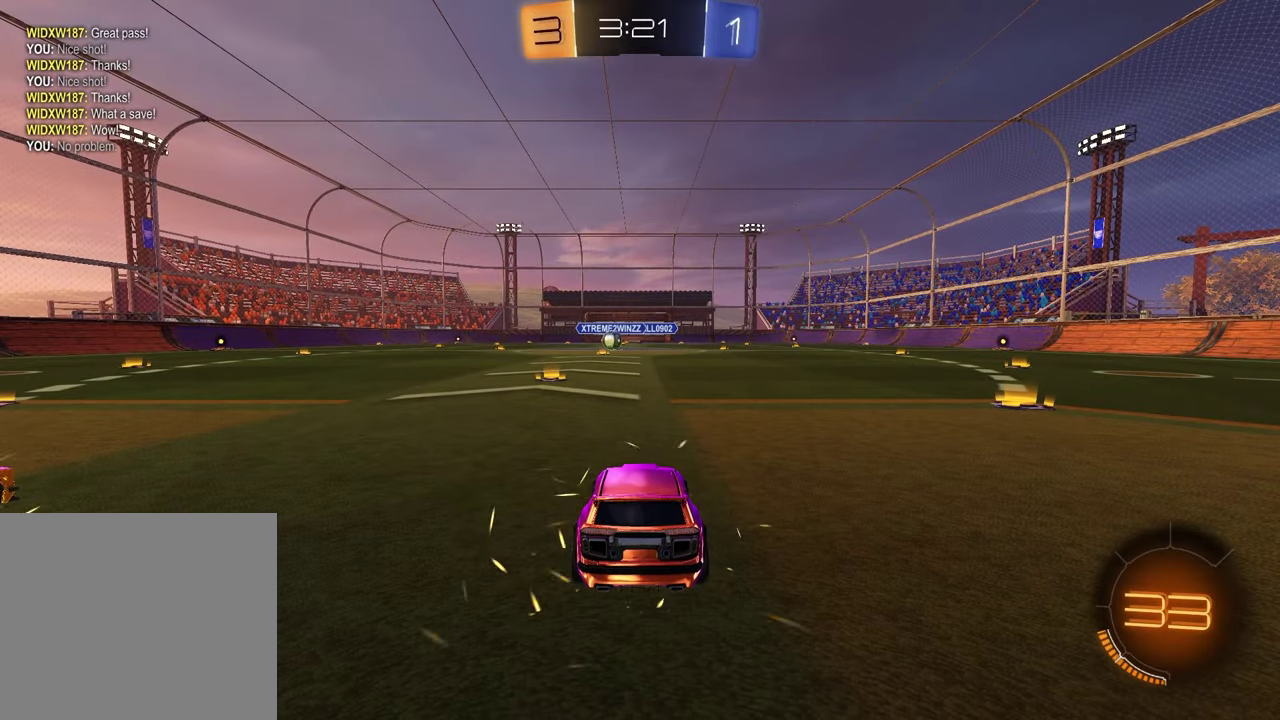
Gameplay with a controller (PlayStation layout); each line is a JSON object with the inputs held at the frame after it. "events" lists button and stick changes between this image and that frame as [ms after this image, input, new state], when the widget could be followed in between.
{"buttons": ["SELECT"], "left_stick": "center", "right_stick": "center", "events": [[183, "SELECT", "down"]]}
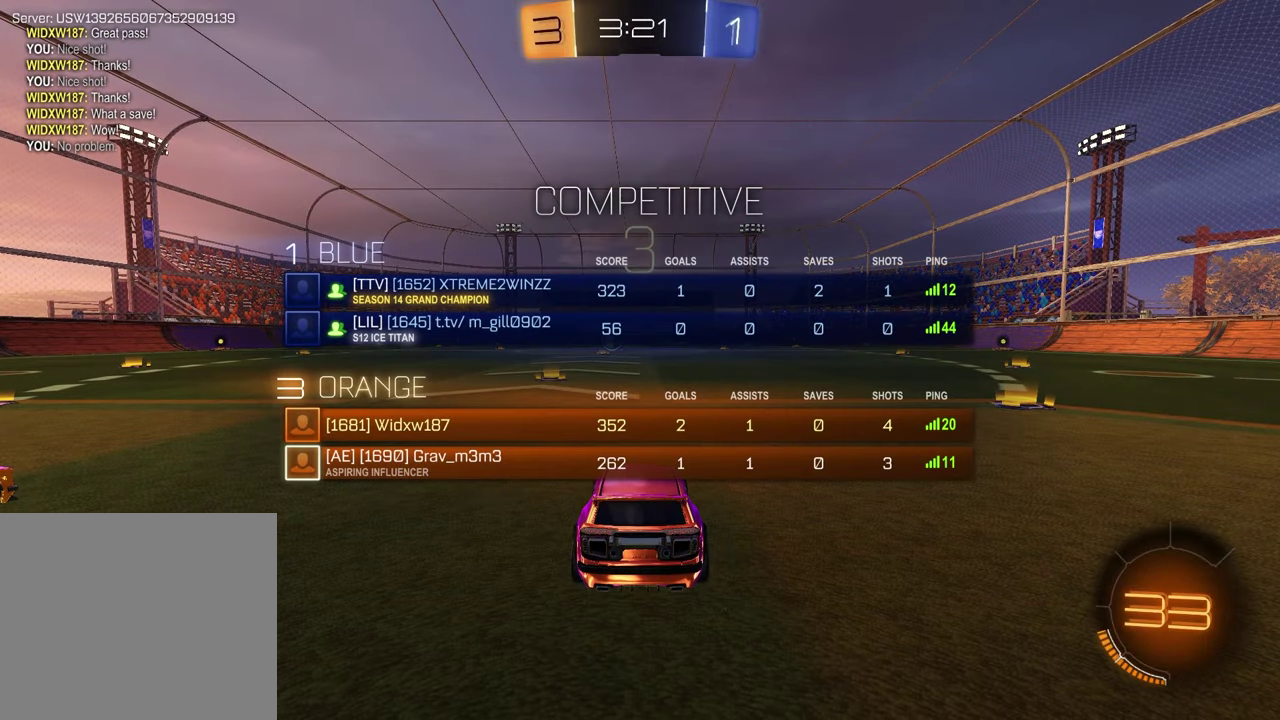
{"buttons": ["SELECT"], "left_stick": "center", "right_stick": "center", "events": []}
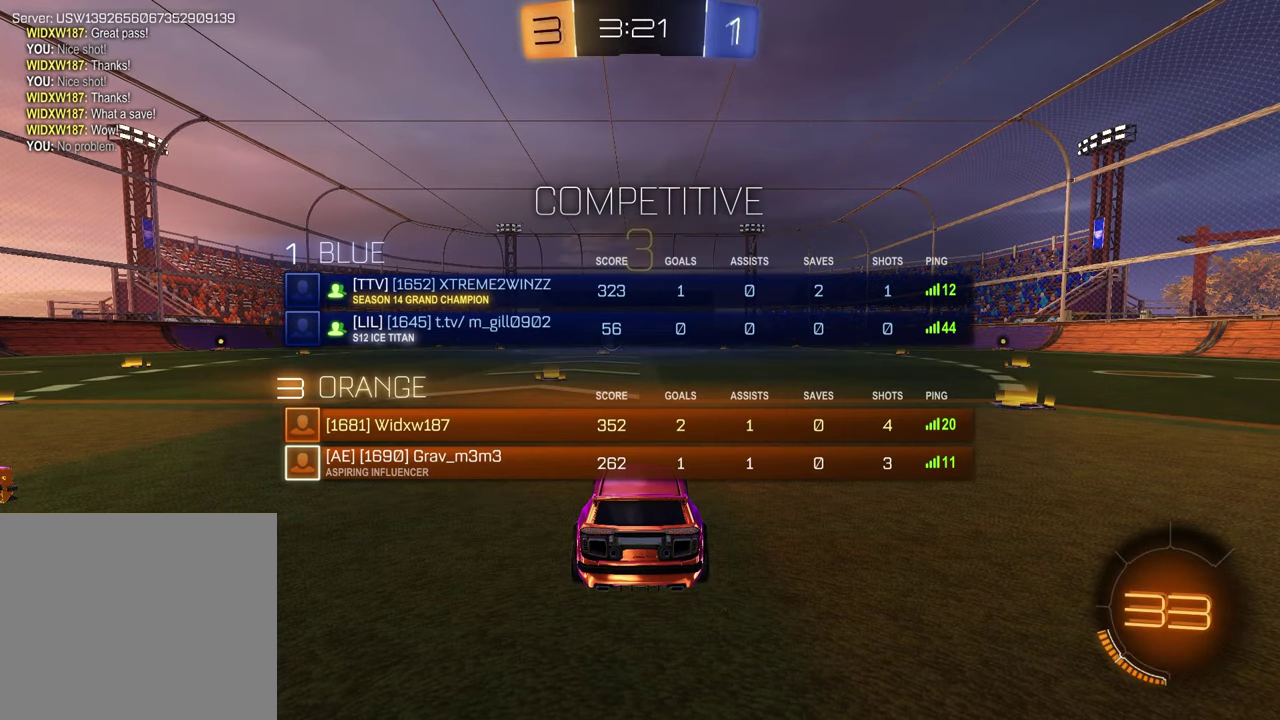
{"buttons": ["TRIANGLE"], "left_stick": "left", "right_stick": "center", "events": [[83, "SELECT", "up"], [417, "TRIANGLE", "down"], [450, "left_stick", "left"]]}
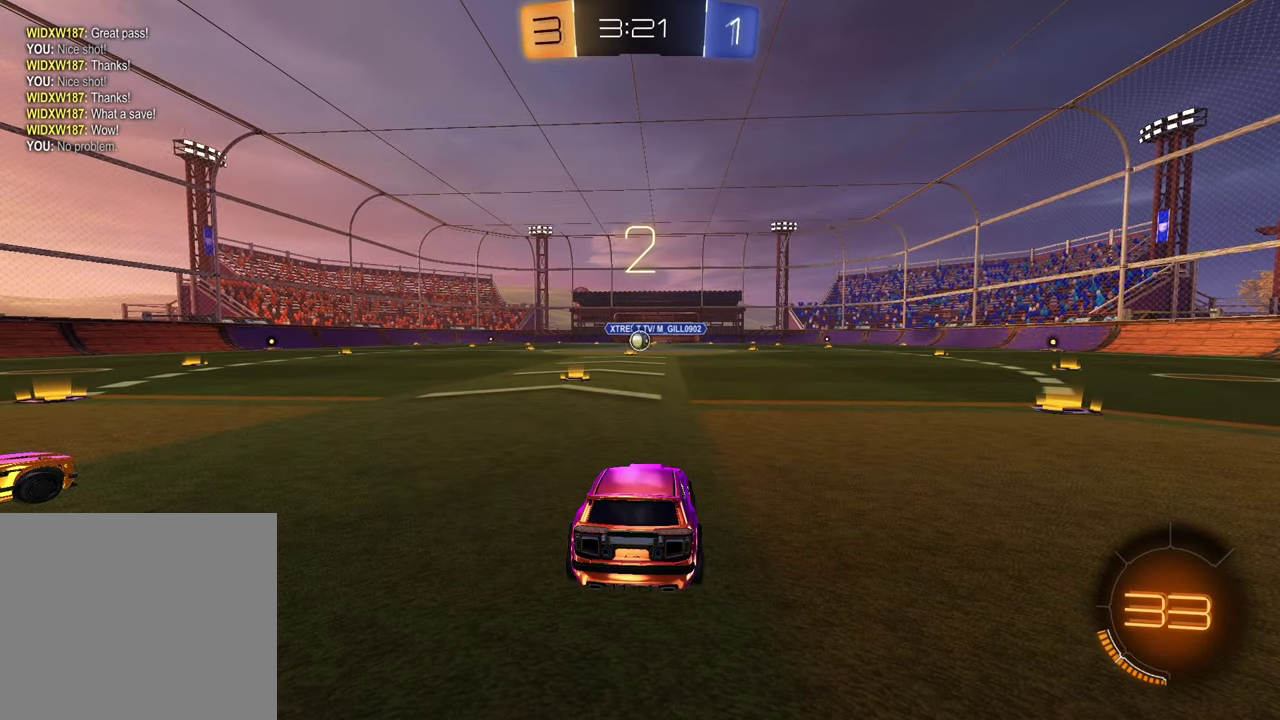
{"buttons": [], "left_stick": "right", "right_stick": "center", "events": [[33, "TRIANGLE", "up"], [117, "left_stick", "up-right"], [167, "left_stick", "right"], [233, "left_stick", "left"], [417, "left_stick", "up-right"], [467, "left_stick", "right"]]}
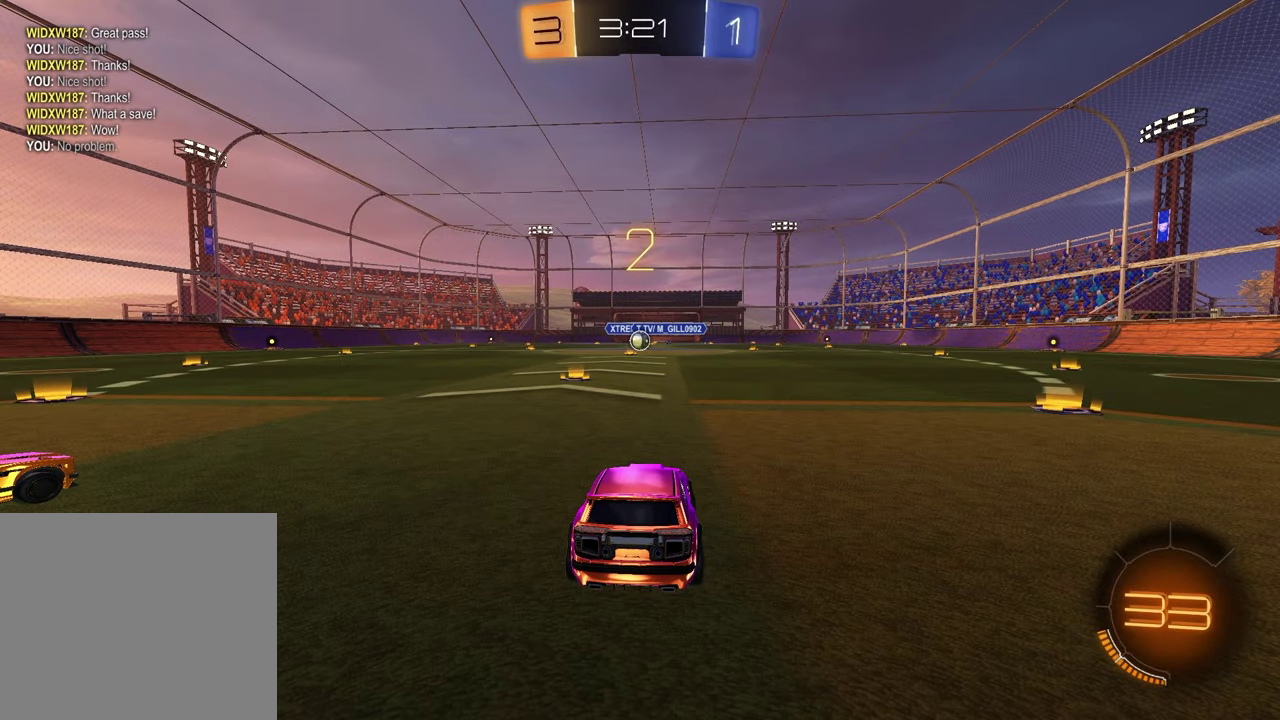
{"buttons": [], "left_stick": "right", "right_stick": "center", "events": [[17, "left_stick", "left"], [167, "left_stick", "right"], [333, "left_stick", "left"], [433, "left_stick", "up-right"], [500, "left_stick", "right"]]}
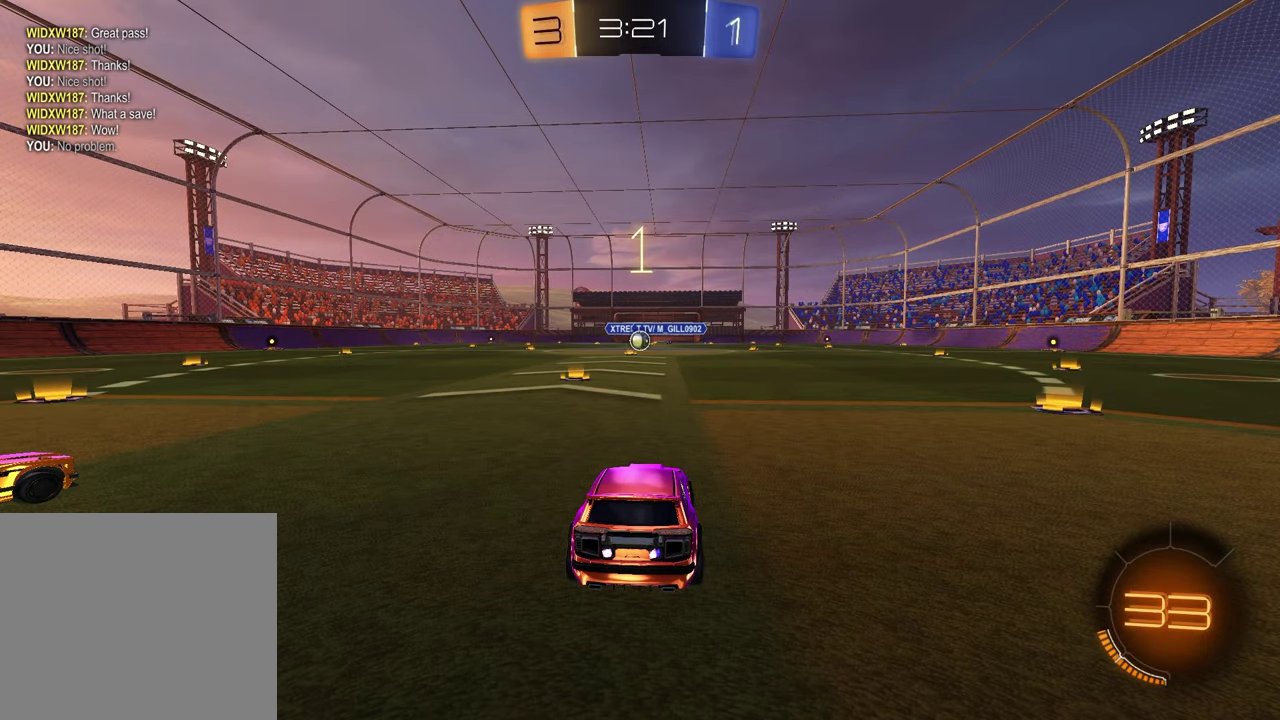
{"buttons": [], "left_stick": "center", "right_stick": "center", "events": [[83, "left_stick", "center"]]}
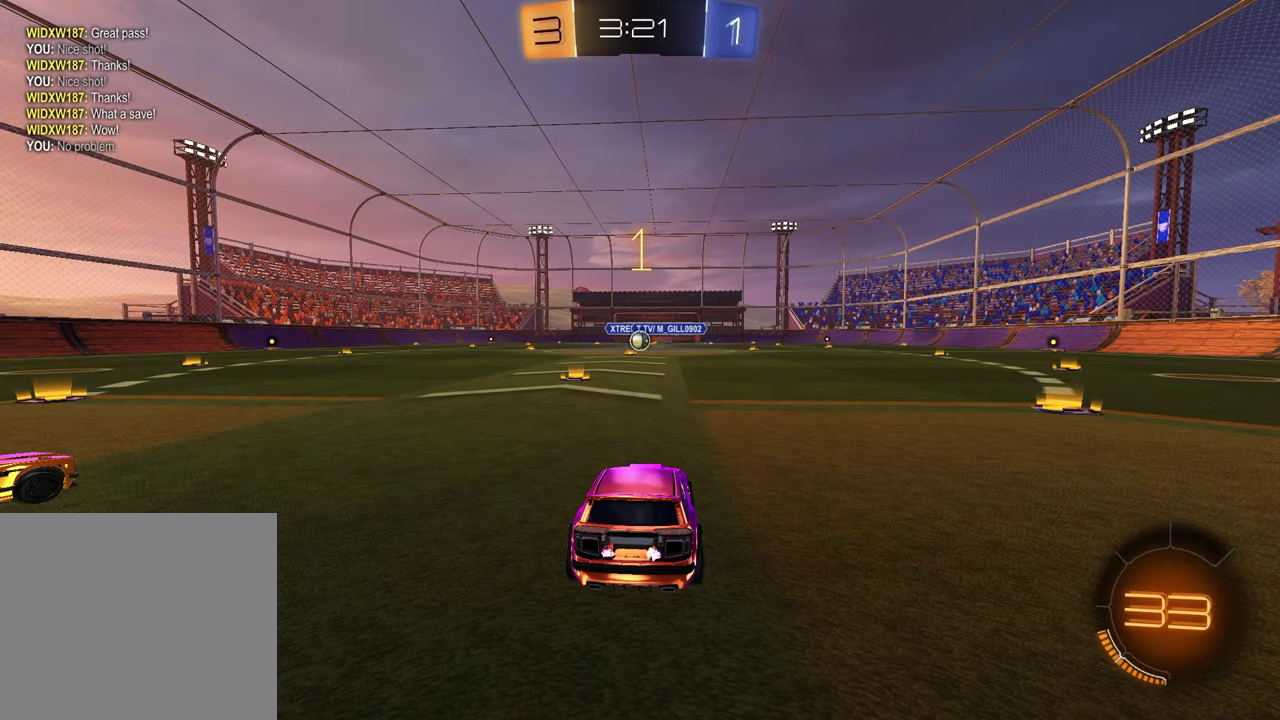
{"buttons": ["R1", "R2"], "left_stick": "right", "right_stick": "center", "events": [[100, "R2", "down"], [150, "left_stick", "right"], [200, "TRIANGLE", "down"], [283, "TRIANGLE", "up"], [300, "R1", "down"]]}
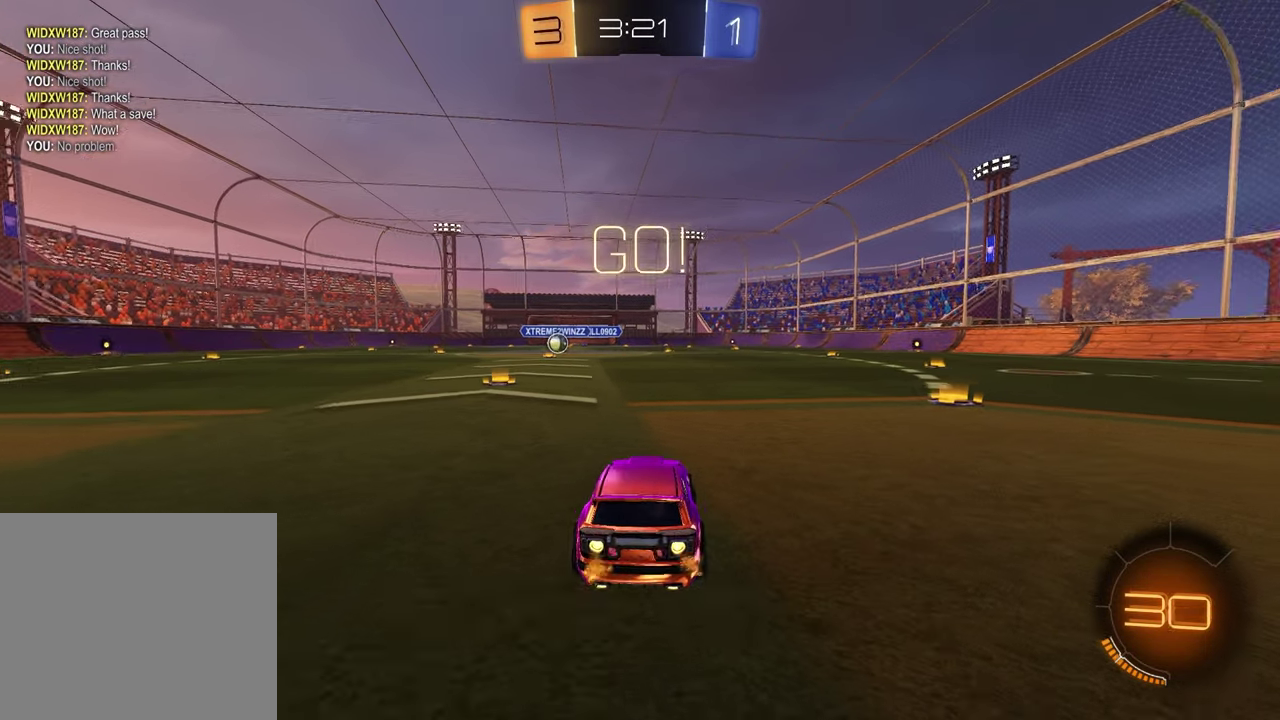
{"buttons": ["R2"], "left_stick": "center", "right_stick": "center", "events": [[183, "TRIANGLE", "down"], [267, "TRIANGLE", "up"], [317, "R1", "up"], [383, "left_stick", "center"]]}
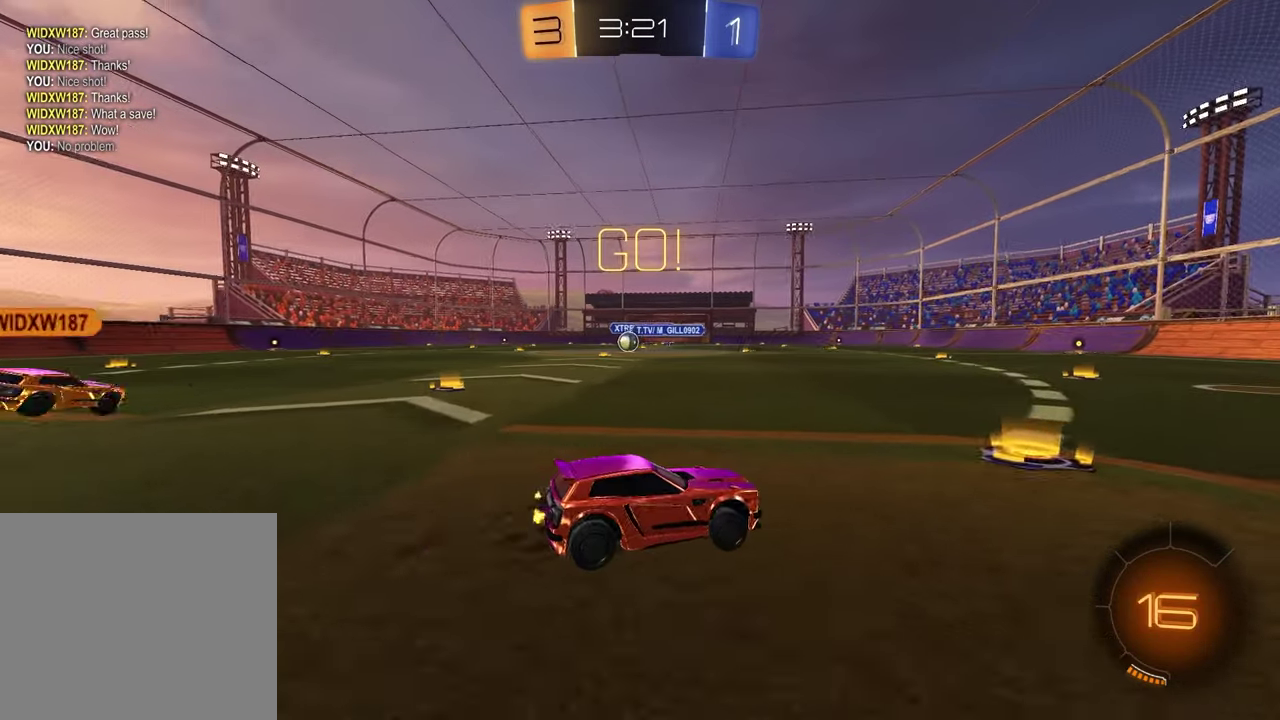
{"buttons": ["CROSS", "R2"], "left_stick": "up-left", "right_stick": "center", "events": [[33, "left_stick", "left"], [483, "left_stick", "up-left"], [500, "CROSS", "down"]]}
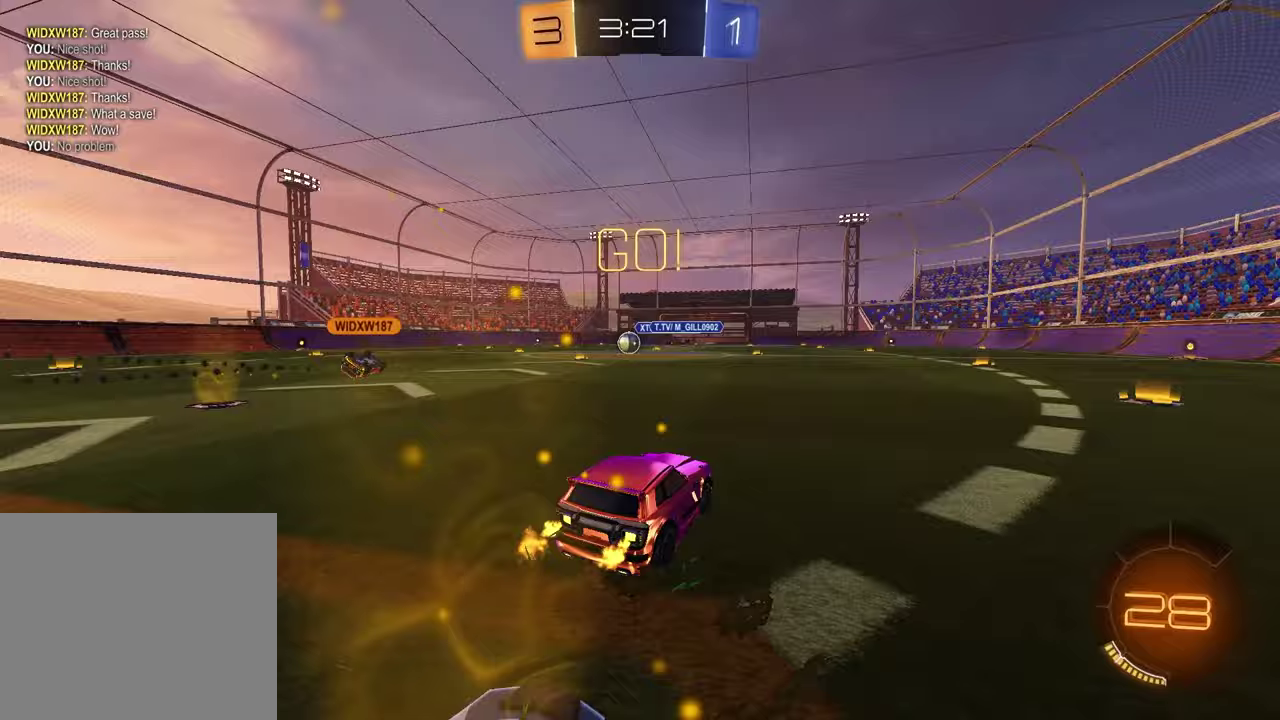
{"buttons": ["L1"], "left_stick": "left", "right_stick": "center", "events": [[67, "CROSS", "up"], [117, "CROSS", "down"], [150, "left_stick", "left"], [200, "R2", "up"], [233, "CROSS", "up"], [233, "left_stick", "down-left"], [283, "left_stick", "down"], [317, "L1", "down"], [383, "left_stick", "down-right"], [483, "left_stick", "left"]]}
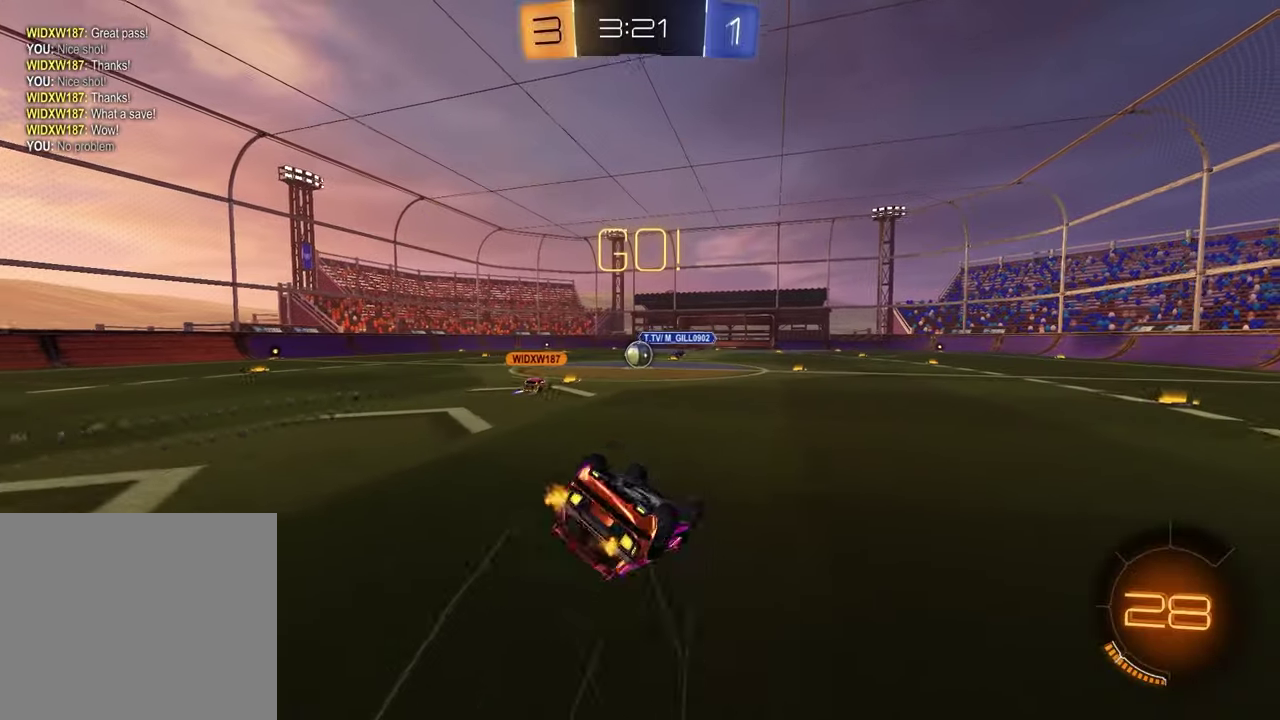
{"buttons": ["R2"], "left_stick": "center", "right_stick": "center", "events": [[117, "left_stick", "down-left"], [367, "R2", "down"], [383, "L1", "up"], [417, "left_stick", "center"]]}
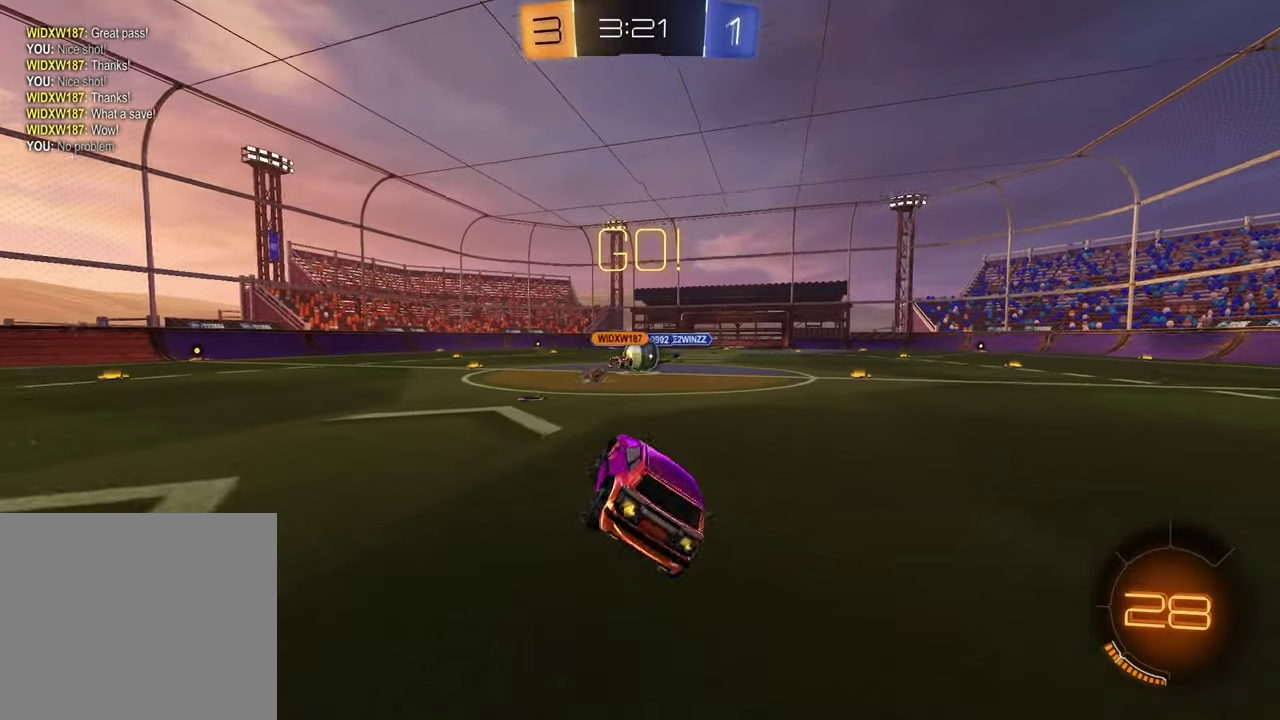
{"buttons": ["R2"], "left_stick": "right", "right_stick": "center", "events": [[50, "left_stick", "right"], [400, "L1", "down"], [500, "L1", "up"]]}
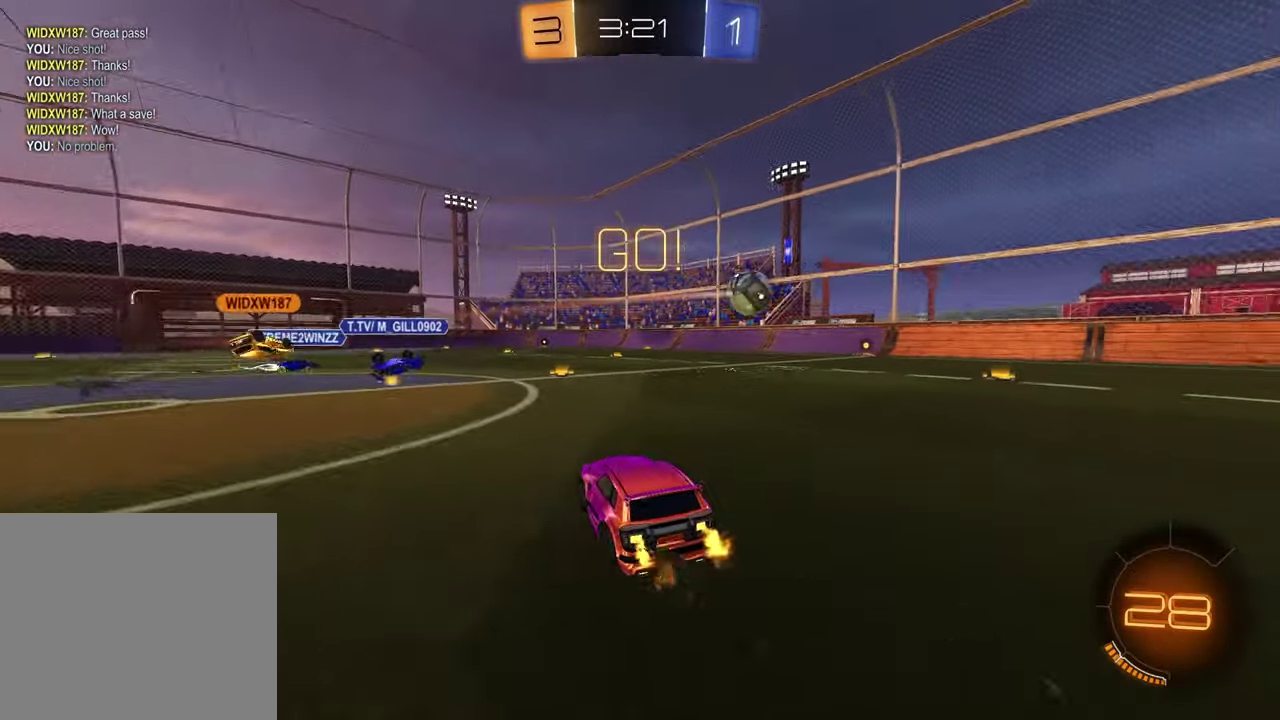
{"buttons": ["R1", "R2"], "left_stick": "right", "right_stick": "center", "events": [[333, "R1", "down"]]}
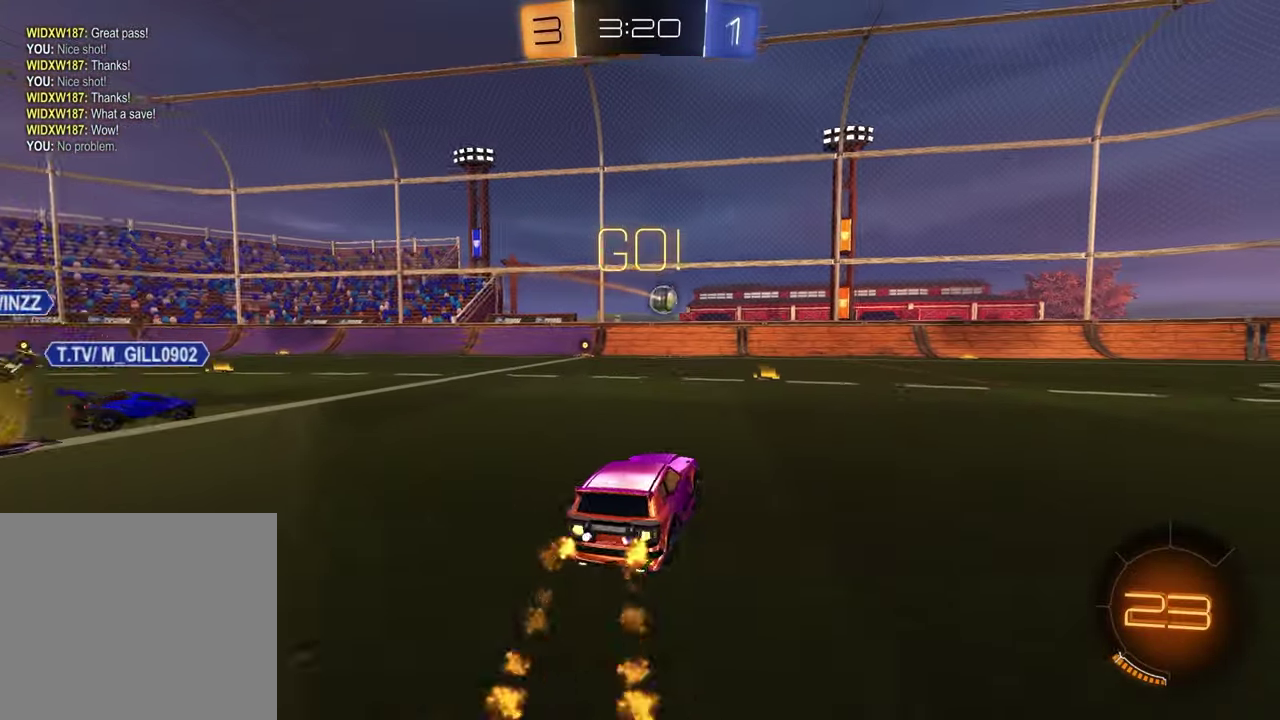
{"buttons": ["R1", "R2"], "left_stick": "center", "right_stick": "center", "events": [[33, "left_stick", "center"], [300, "left_stick", "left"], [400, "left_stick", "center"]]}
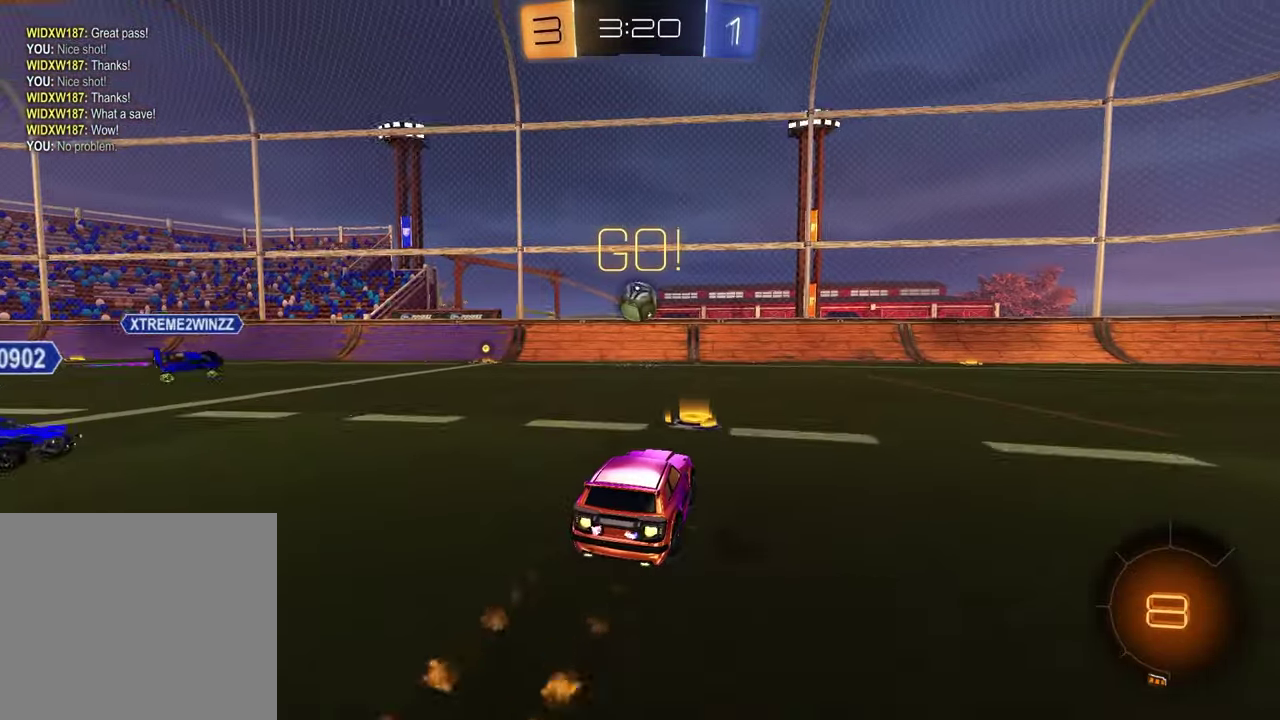
{"buttons": ["R2"], "left_stick": "down-left", "right_stick": "center", "events": [[67, "CROSS", "down"], [117, "left_stick", "right"], [200, "CROSS", "up"], [300, "R1", "up"], [317, "left_stick", "left"], [367, "left_stick", "down-left"], [417, "left_stick", "down"], [500, "left_stick", "down-left"]]}
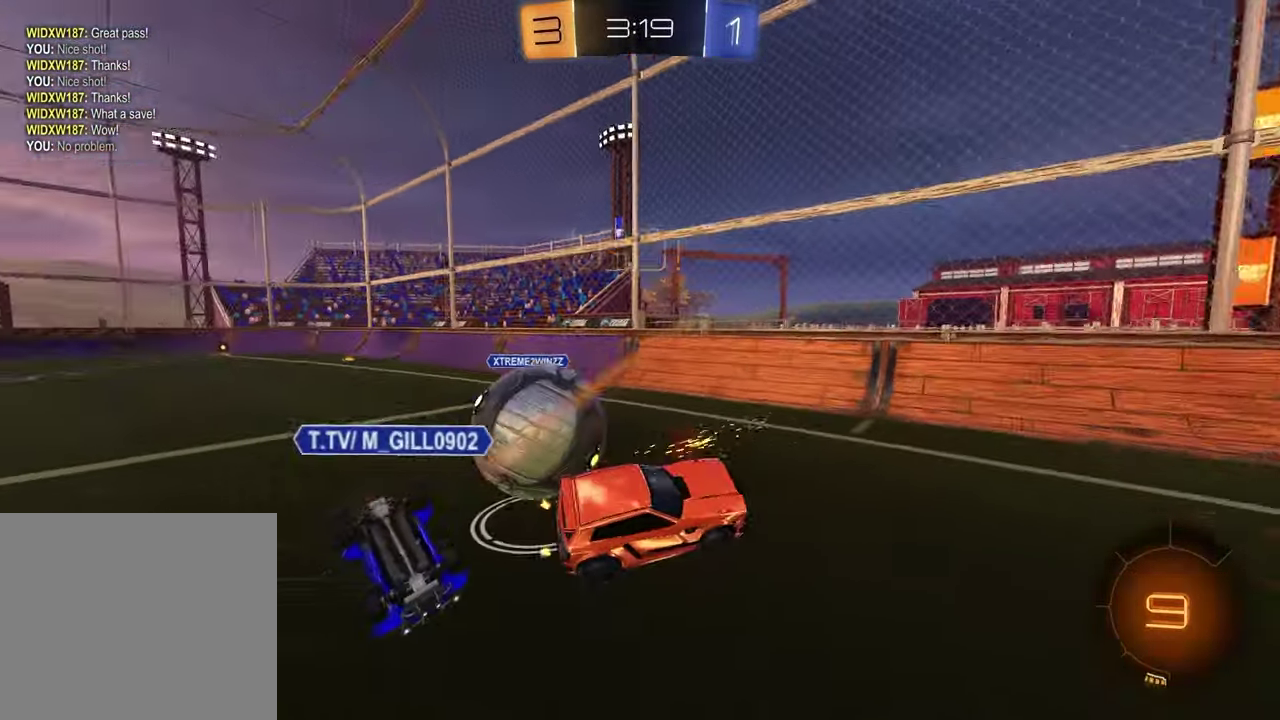
{"buttons": ["R2"], "left_stick": "up", "right_stick": "center", "events": [[167, "left_stick", "left"], [250, "L1", "down"], [367, "L1", "up"], [400, "left_stick", "up-left"], [467, "left_stick", "up"]]}